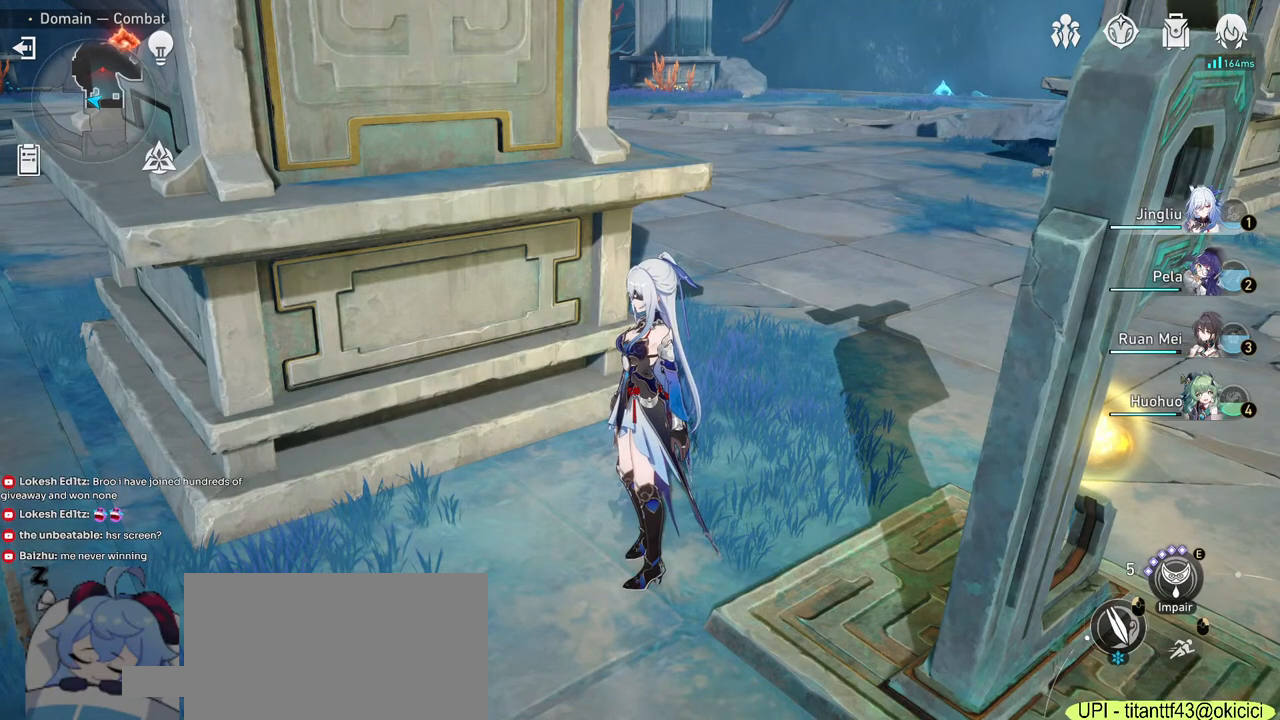
Gameplay with keyboard and mouse; each line is a JSON object with the keys and mouse buttons held at the frame after it. "events" lists presses ("down") and releases ("up") of "1", "2", "3", "4", "5", "a", "alt", "b", "c", "ctrl", "d", "e", "f", "g", "q", "r", "s", "shift", "space", "t", "tab", "v", "w", "x", "z", "mouse_left", "mouse_wheel", "mouse_right", "mouse_mb4" and "mouse_mb5" between this image and that frame as [ms after this image, input, new state], when the widget could be followed in between. "mouse_left", "mouse_wheel", "mouse_right", "mouse_mb4", "mouse_mb5" = the "left", "wheel", "right", "mb4", "mb5" buttons of the "mouse" list. No other keys are recorded. "wheel" means that the mouse wheel is clicked or scrolled. Mouse movement is not recorded.
{"keys": [], "mouse": []}
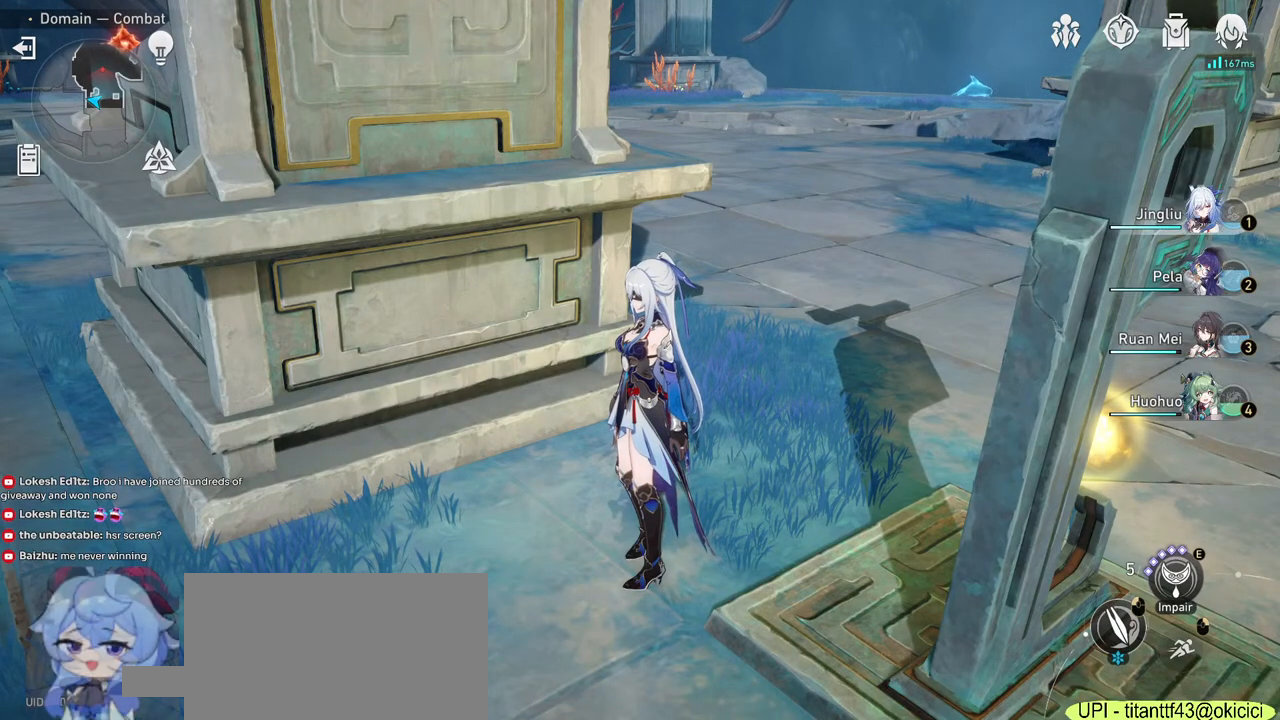
{"keys": [], "mouse": [], "events": [[367, "mouse_left", "down"], [467, "mouse_left", "up"]]}
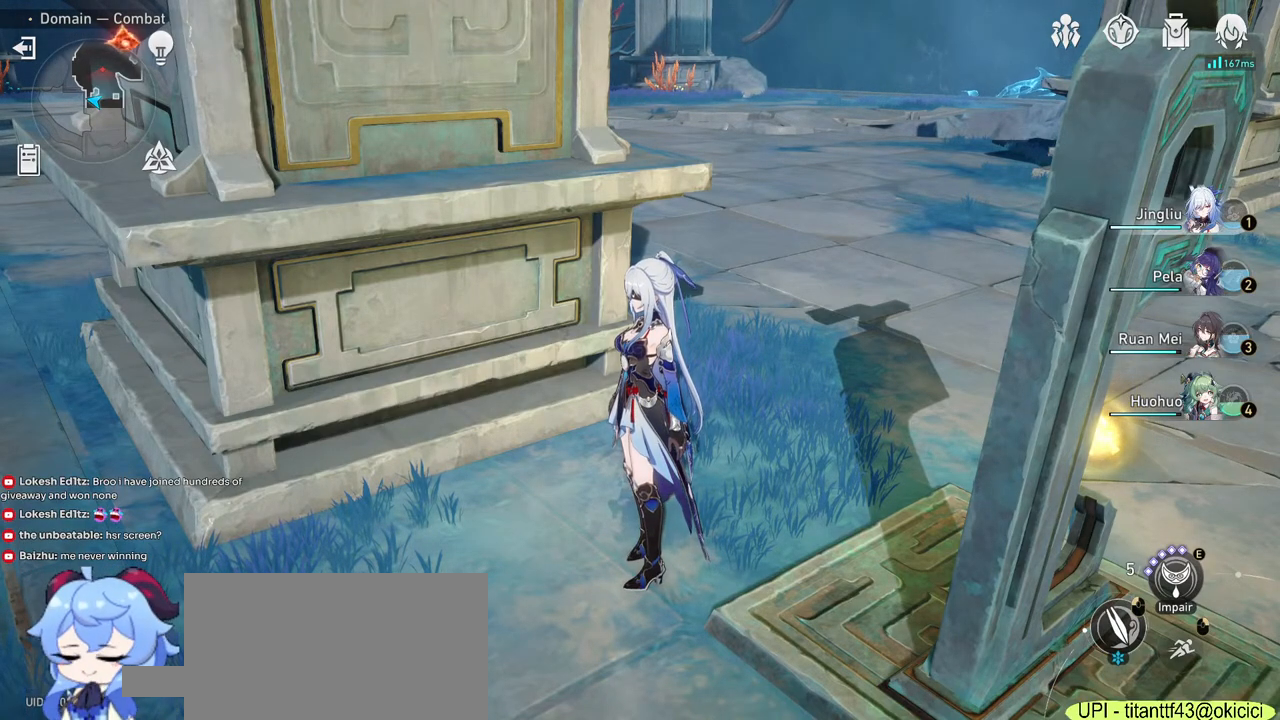
{"keys": [], "mouse": [], "events": [[33, "mouse_left", "down"], [117, "mouse_left", "up"], [167, "mouse_left", "down"], [217, "mouse_left", "up"], [250, "mouse_left", "down"], [300, "mouse_left", "up"], [433, "mouse_left", "down"], [483, "mouse_left", "up"]]}
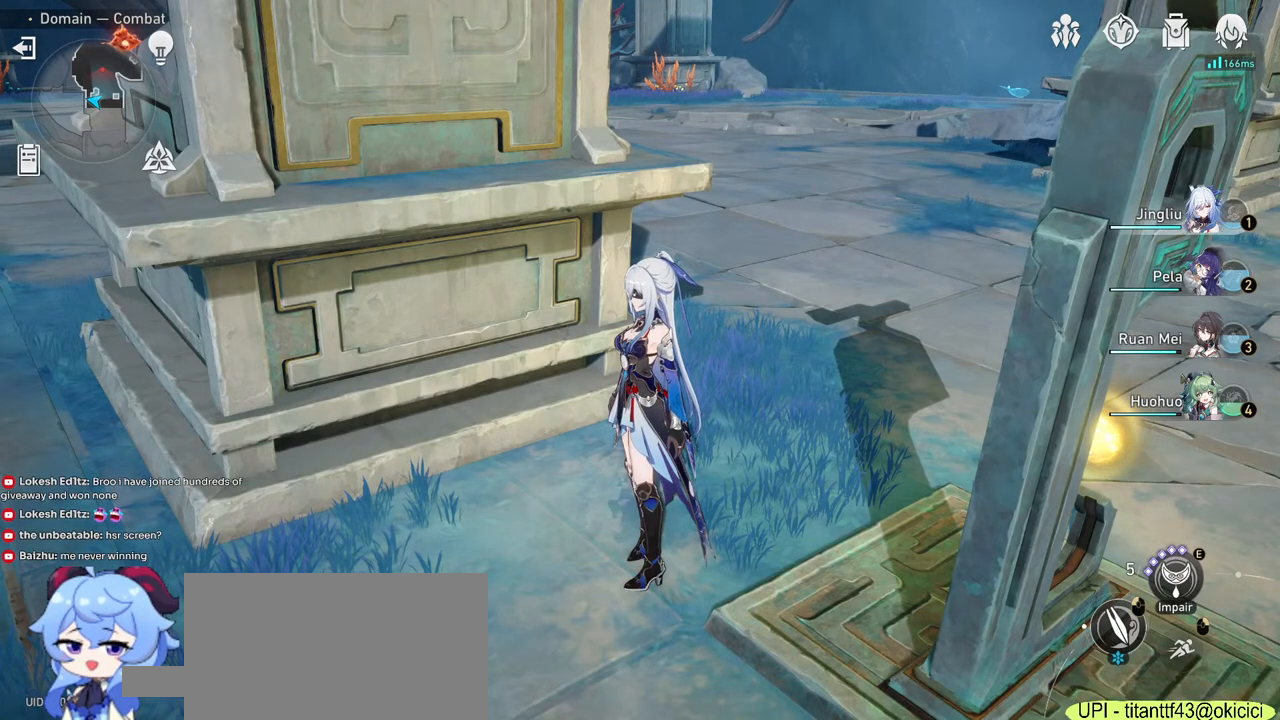
{"keys": [], "mouse": [], "events": [[33, "mouse_left", "down"], [83, "mouse_left", "up"], [133, "mouse_left", "down"], [183, "mouse_left", "up"], [217, "mouse_left", "down"], [283, "mouse_left", "up"], [317, "mouse_left", "down"], [467, "mouse_left", "up"]]}
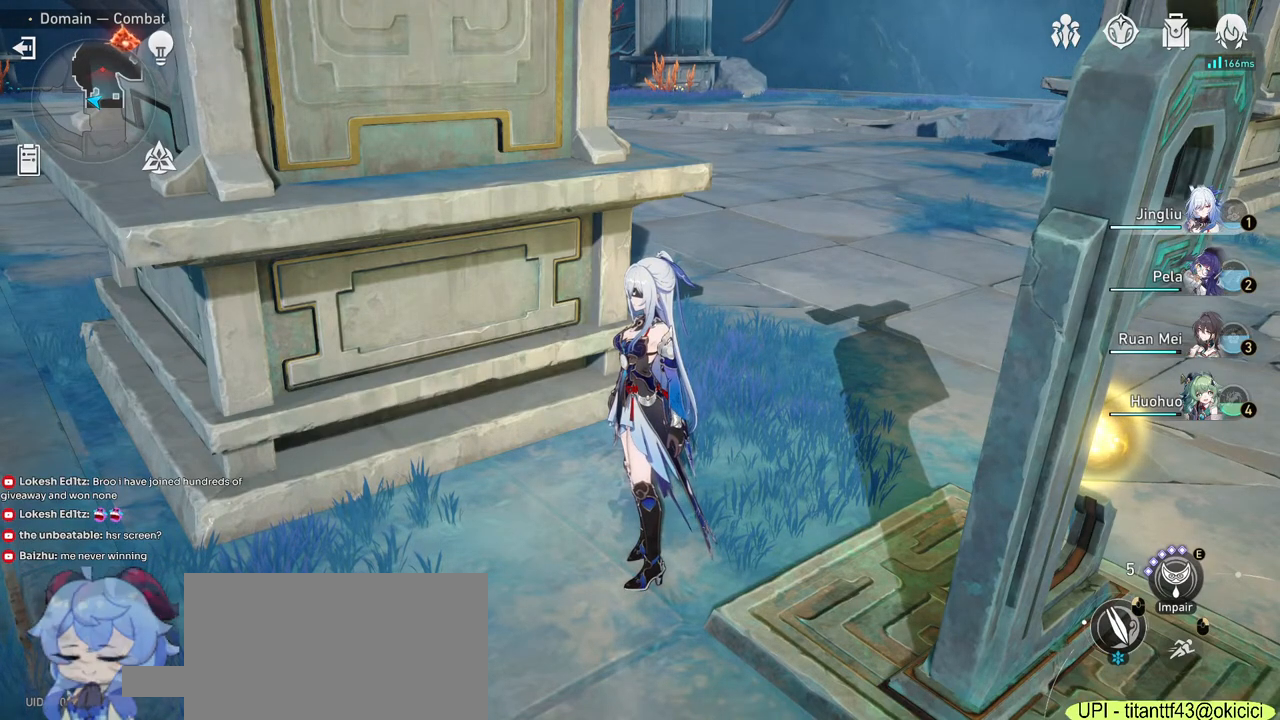
{"keys": [], "mouse": [], "events": [[17, "mouse_left", "down"], [50, "mouse_left", "up"], [117, "mouse_left", "down"], [150, "mouse_left", "up"], [217, "mouse_left", "down"], [250, "mouse_left", "up"], [317, "mouse_left", "down"], [367, "mouse_left", "up"], [417, "mouse_left", "down"], [450, "mouse_left", "up"]]}
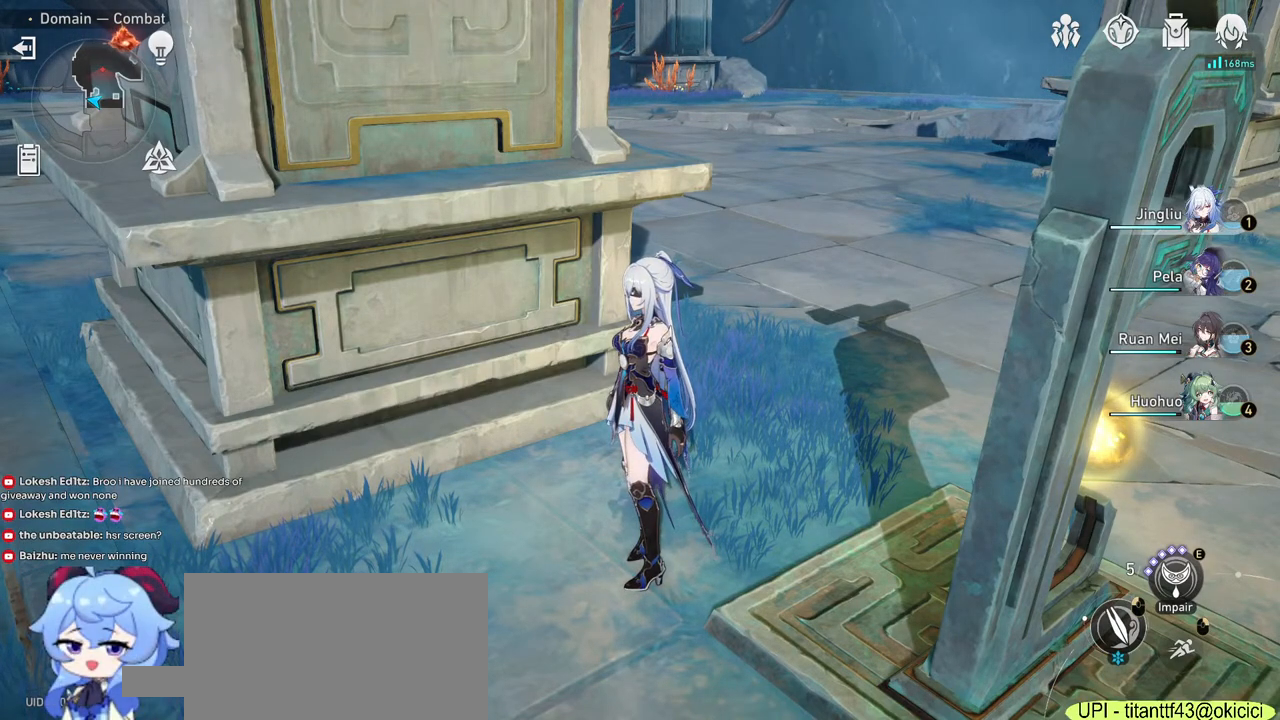
{"keys": [], "mouse": ["left"], "events": [[17, "mouse_left", "down"], [67, "mouse_left", "up"], [117, "mouse_left", "down"], [167, "mouse_left", "up"], [217, "mouse_left", "down"], [267, "mouse_left", "up"], [317, "mouse_left", "down"], [367, "mouse_left", "up"], [433, "mouse_left", "down"]]}
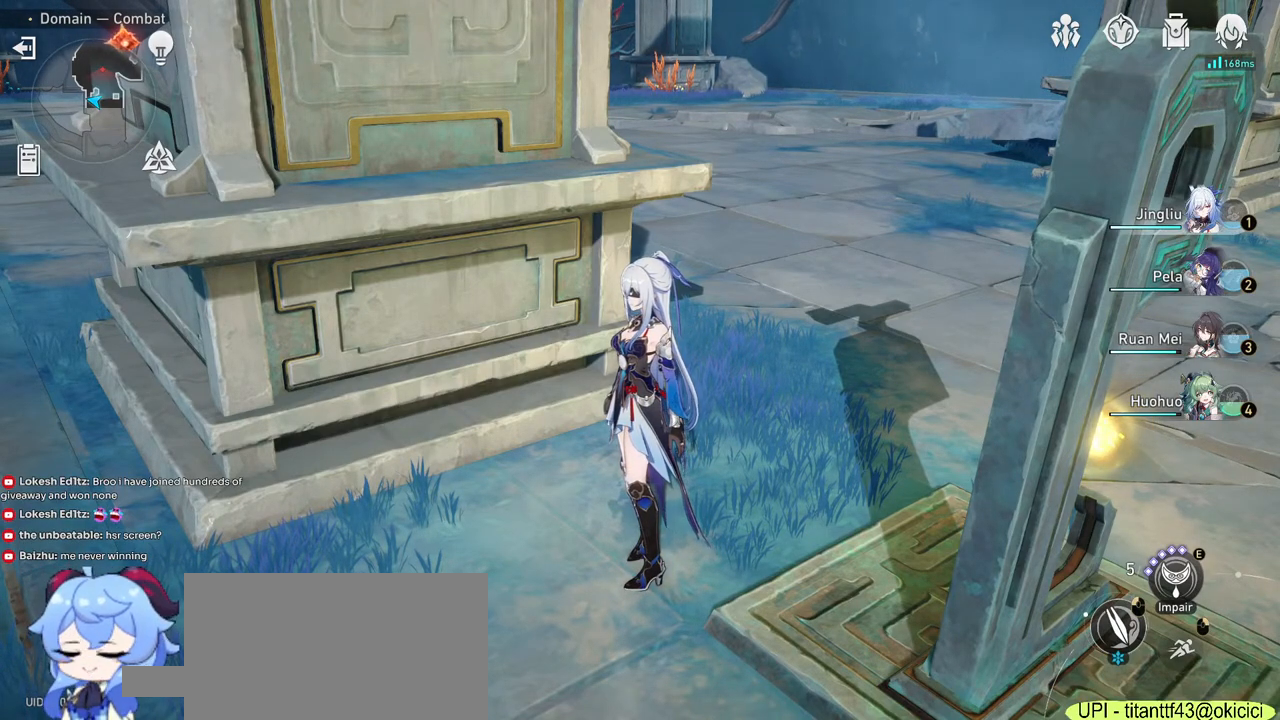
{"keys": [], "mouse": [], "events": [[67, "mouse_left", "up"], [117, "mouse_left", "down"], [183, "mouse_left", "up"], [217, "mouse_left", "down"], [267, "mouse_left", "up"], [333, "mouse_left", "down"], [383, "mouse_left", "up"], [417, "mouse_left", "down"], [483, "mouse_left", "up"]]}
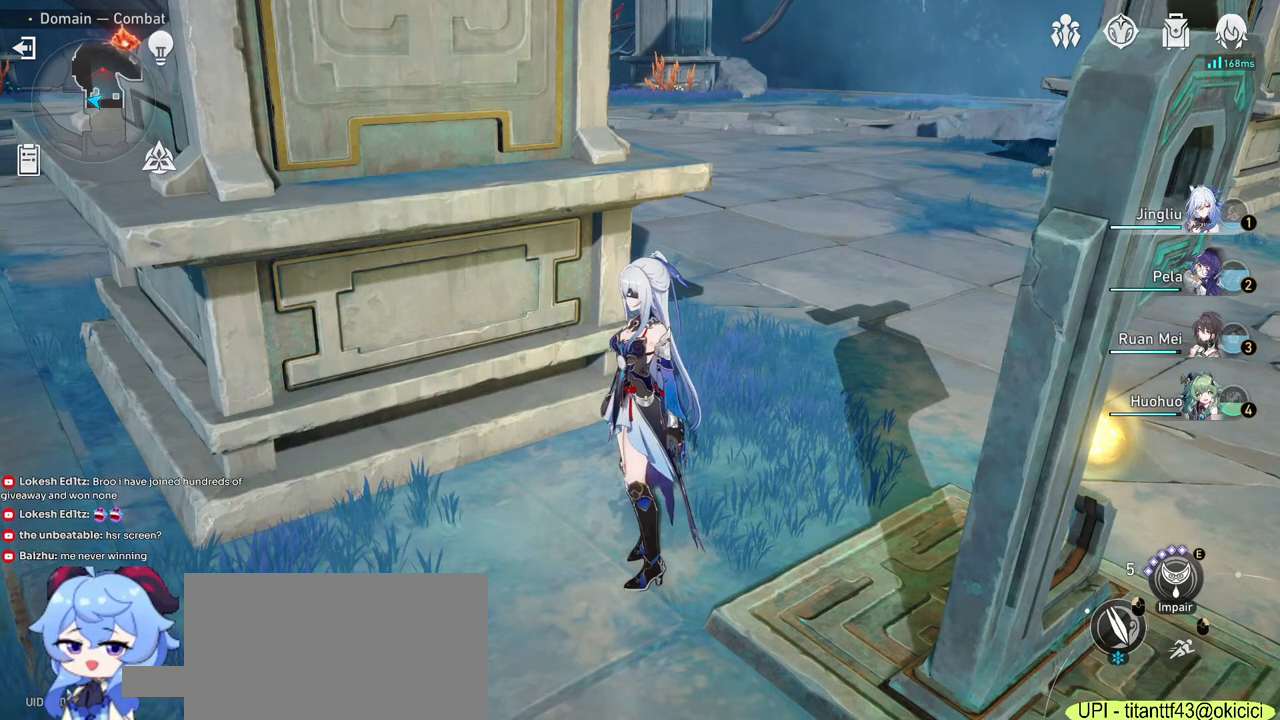
{"keys": [], "mouse": [], "events": [[17, "mouse_left", "down"], [83, "mouse_left", "up"], [133, "mouse_left", "down"], [183, "mouse_left", "up"], [217, "mouse_left", "down"], [283, "mouse_left", "up"], [333, "mouse_left", "down"], [400, "mouse_left", "up"], [433, "mouse_left", "down"], [500, "mouse_left", "up"]]}
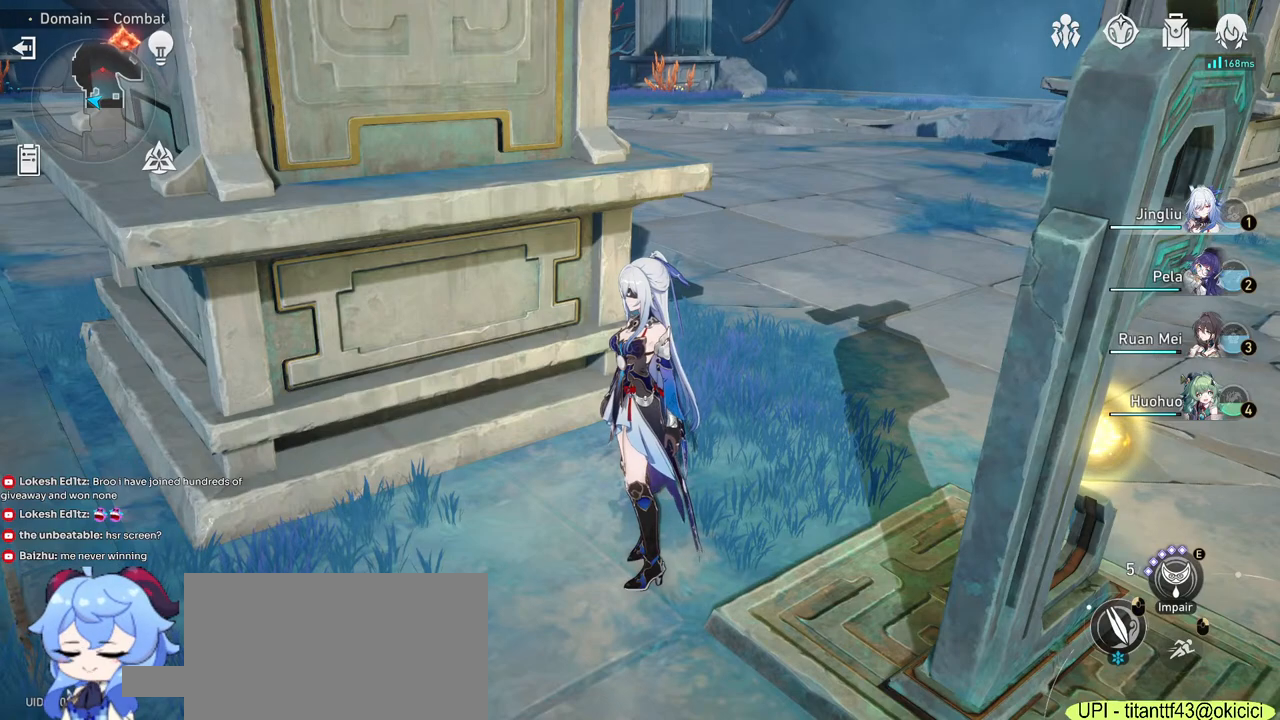
{"keys": [], "mouse": [], "events": [[33, "mouse_left", "down"], [100, "mouse_left", "up"], [150, "mouse_left", "down"], [433, "mouse_left", "up"]]}
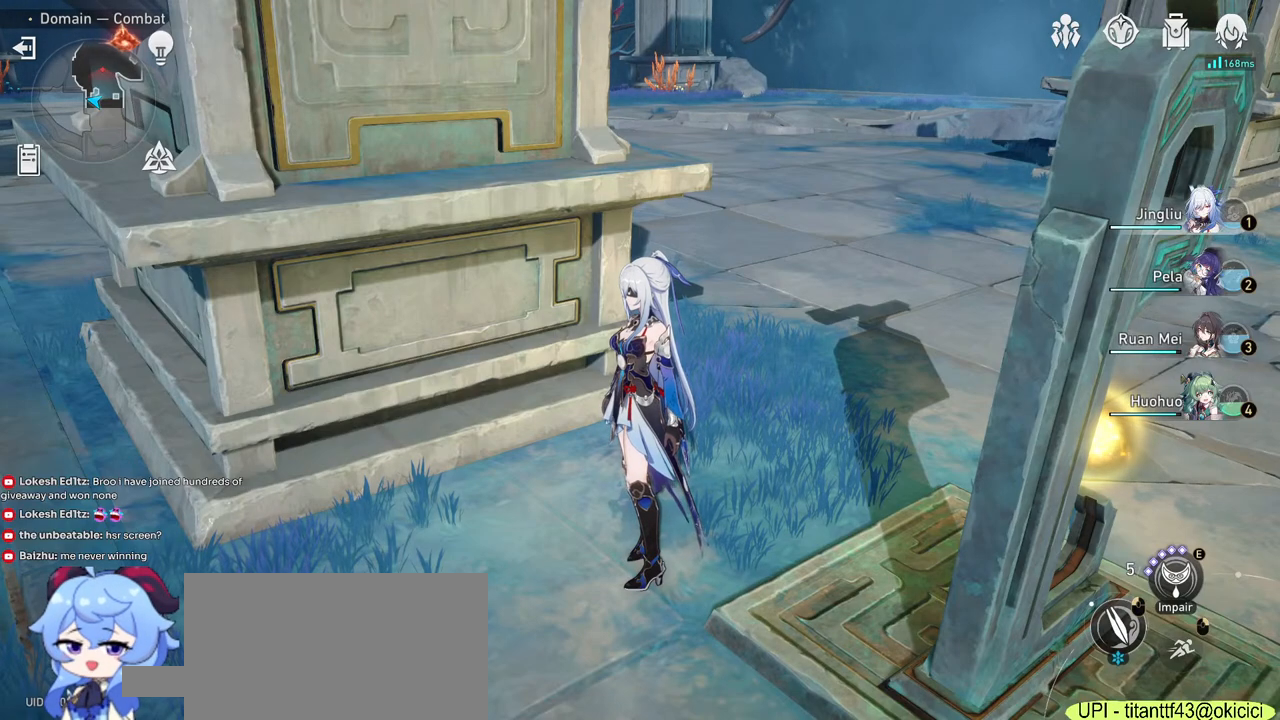
{"keys": [], "mouse": ["left"], "events": [[33, "mouse_left", "down"], [133, "mouse_left", "up"], [317, "mouse_left", "down"], [333, "mouse_left", "up"], [400, "mouse_left", "down"], [433, "mouse_left", "up"], [483, "mouse_left", "down"]]}
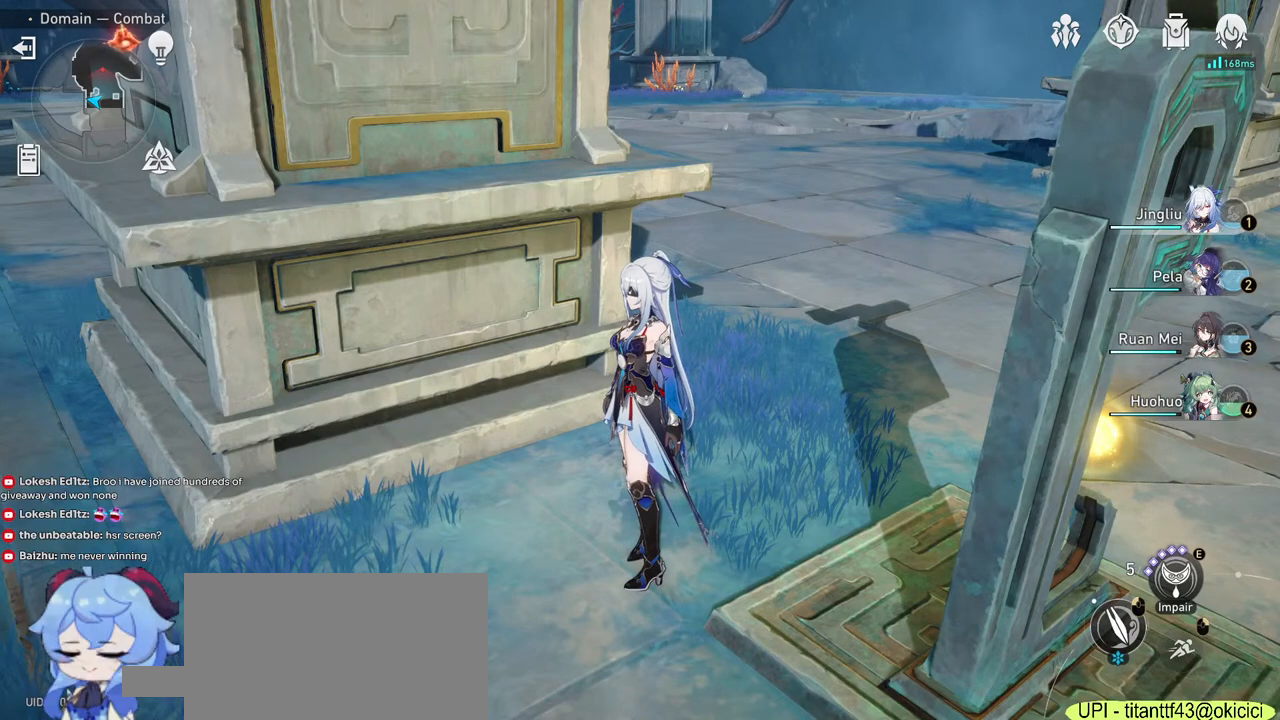
{"keys": [], "mouse": ["left"], "events": [[50, "mouse_left", "up"], [100, "mouse_left", "down"], [150, "mouse_left", "up"], [200, "mouse_left", "down"], [250, "mouse_left", "up"], [300, "mouse_left", "down"], [350, "mouse_left", "up"], [417, "mouse_left", "down"], [467, "mouse_left", "up"], [500, "mouse_left", "down"]]}
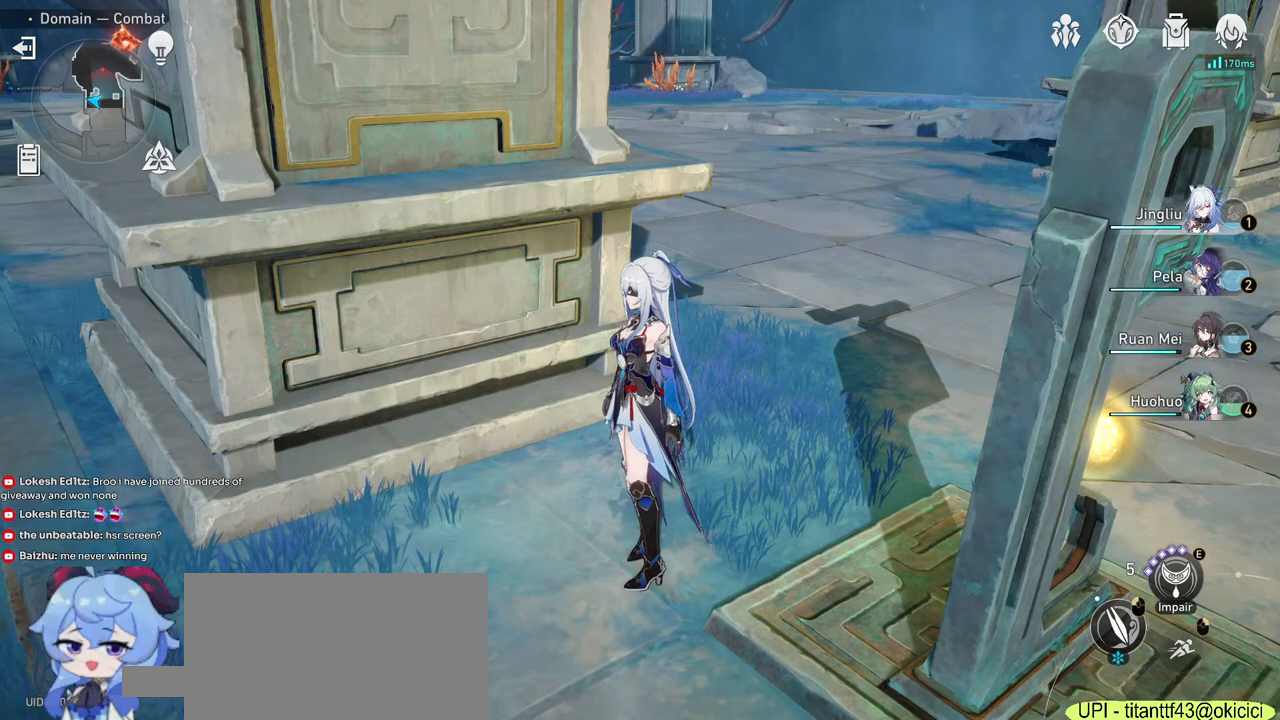
{"keys": [], "mouse": ["left"], "events": [[67, "mouse_left", "up"], [117, "mouse_left", "down"], [183, "mouse_left", "up"], [217, "mouse_left", "down"], [283, "mouse_left", "up"], [333, "mouse_left", "down"], [400, "mouse_left", "up"], [433, "mouse_left", "down"]]}
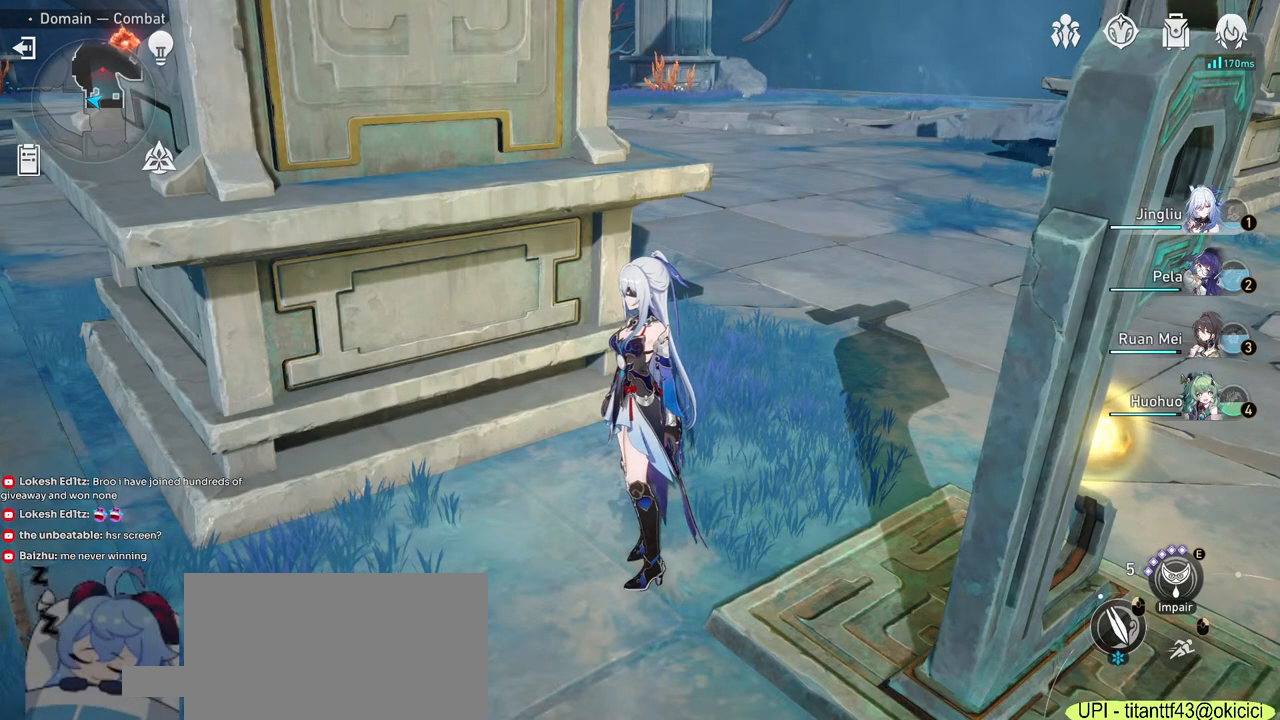
{"keys": [], "mouse": ["left"], "events": [[100, "mouse_left", "up"], [150, "mouse_left", "down"], [200, "mouse_left", "up"], [250, "mouse_left", "down"], [300, "mouse_left", "up"], [367, "mouse_left", "down"]]}
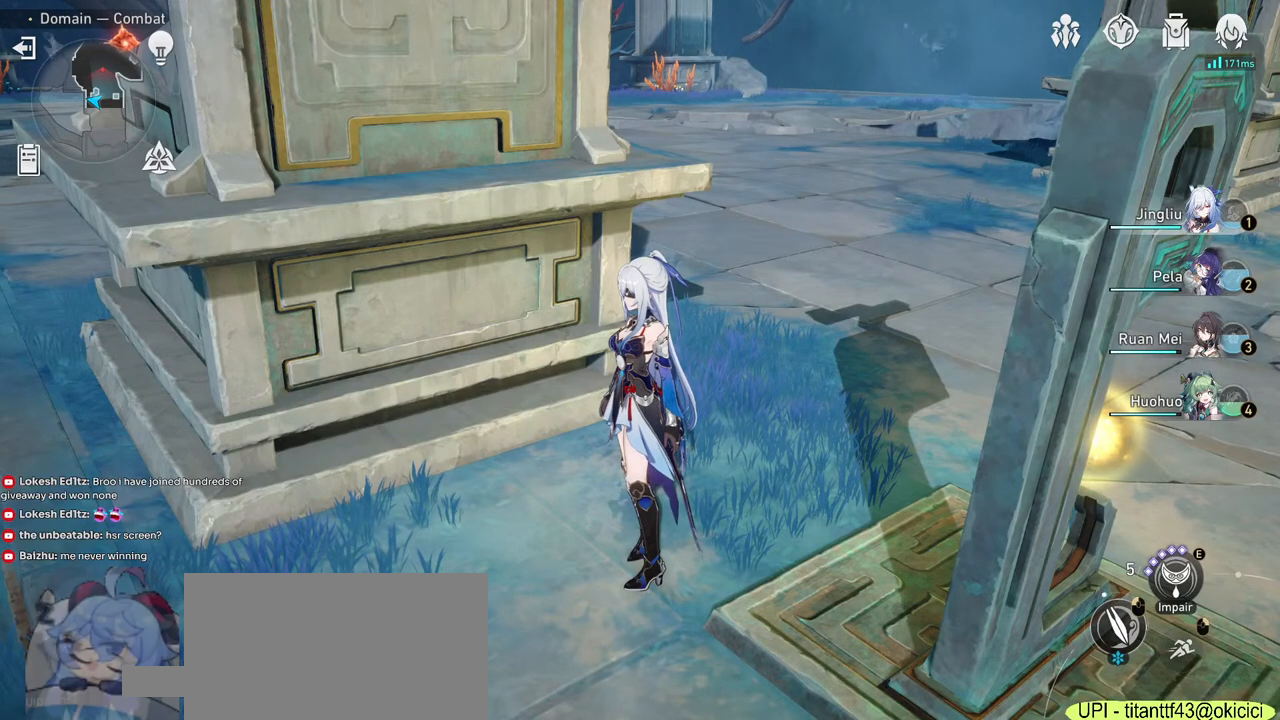
{"keys": [], "mouse": ["left"], "events": [[117, "mouse_left", "up"], [167, "mouse_left", "down"], [217, "mouse_left", "up"], [283, "mouse_left", "down"], [333, "mouse_left", "up"], [383, "mouse_left", "down"], [433, "mouse_left", "up"], [500, "mouse_left", "down"]]}
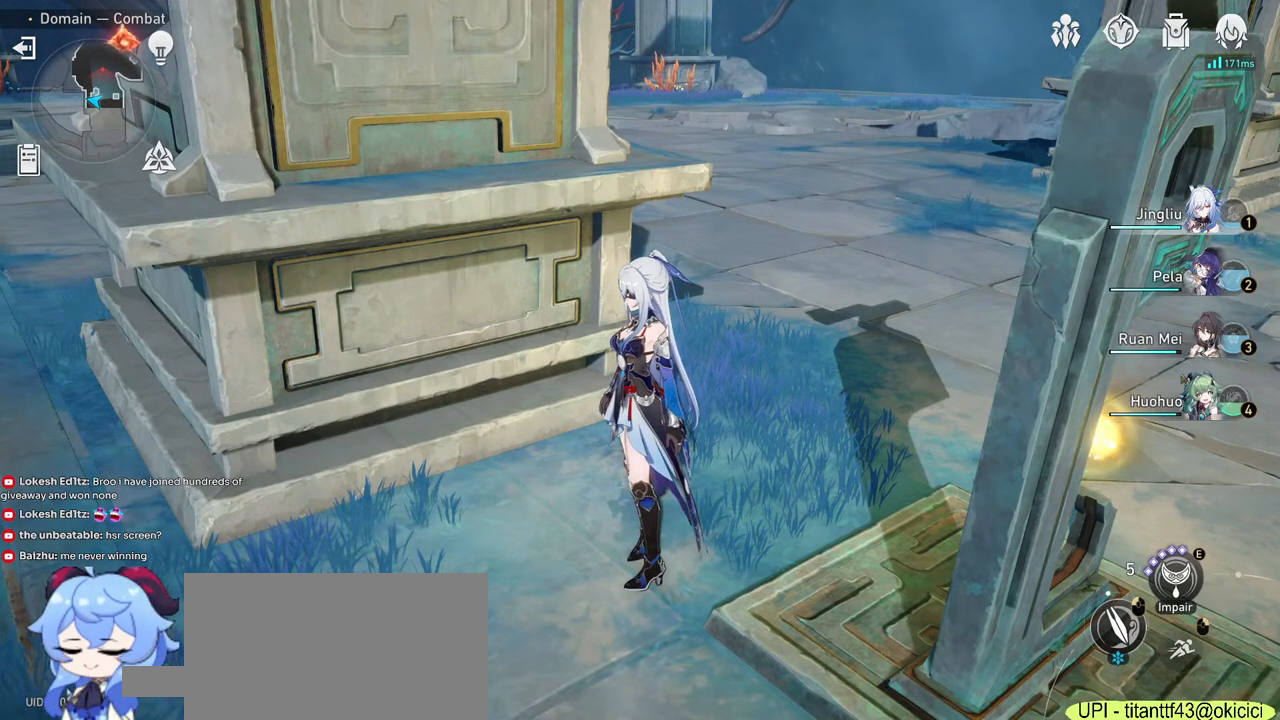
{"keys": [], "mouse": [], "events": [[33, "mouse_left", "up"], [117, "mouse_left", "down"], [200, "mouse_left", "up"]]}
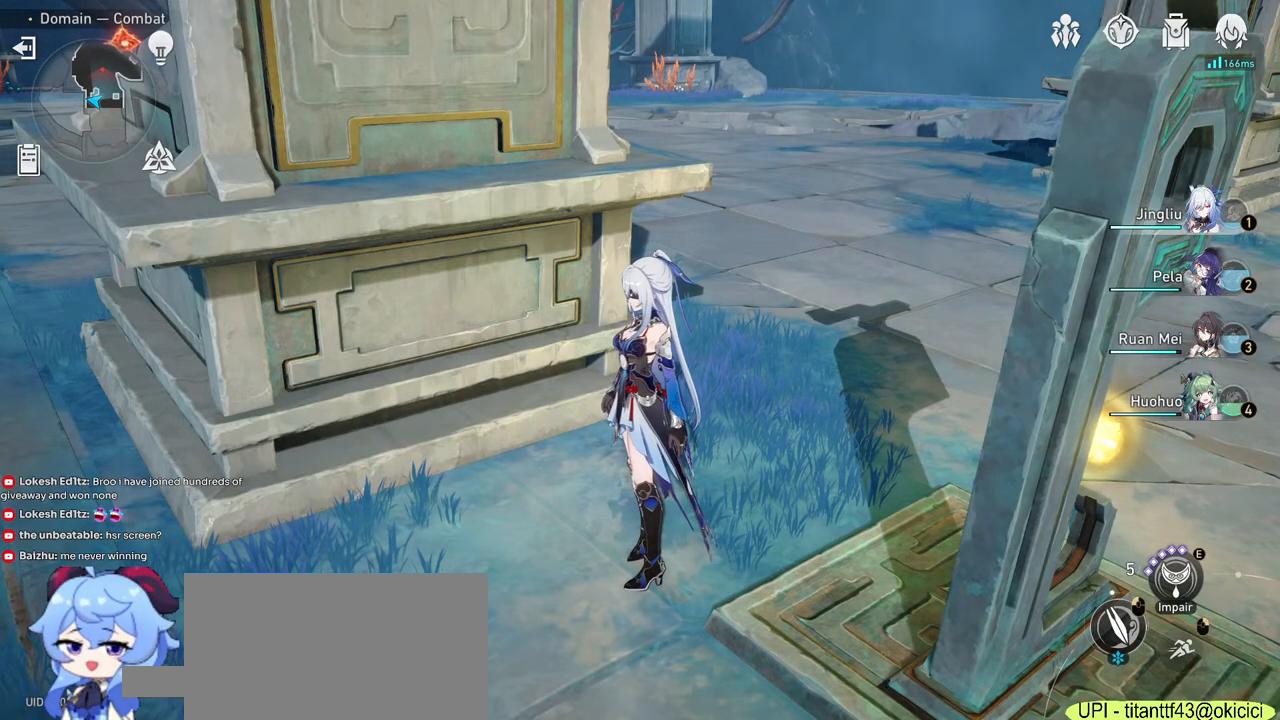
{"keys": [], "mouse": [], "events": []}
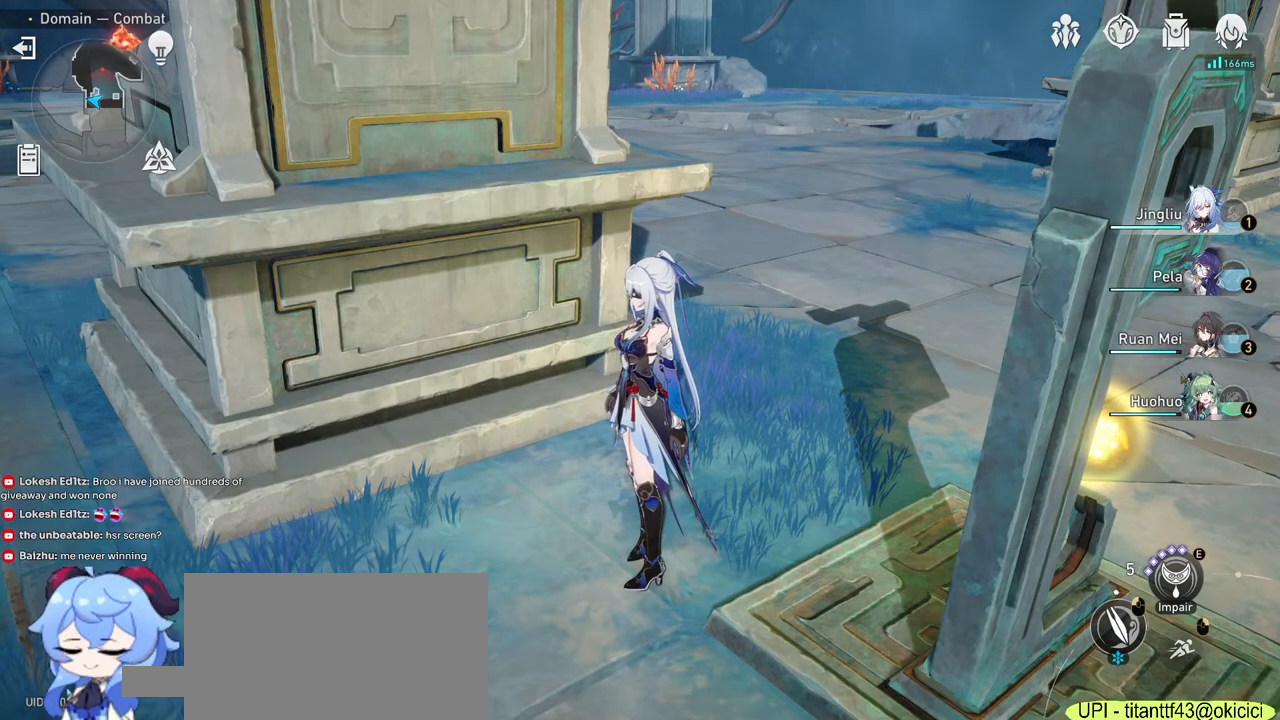
{"keys": [], "mouse": [], "events": []}
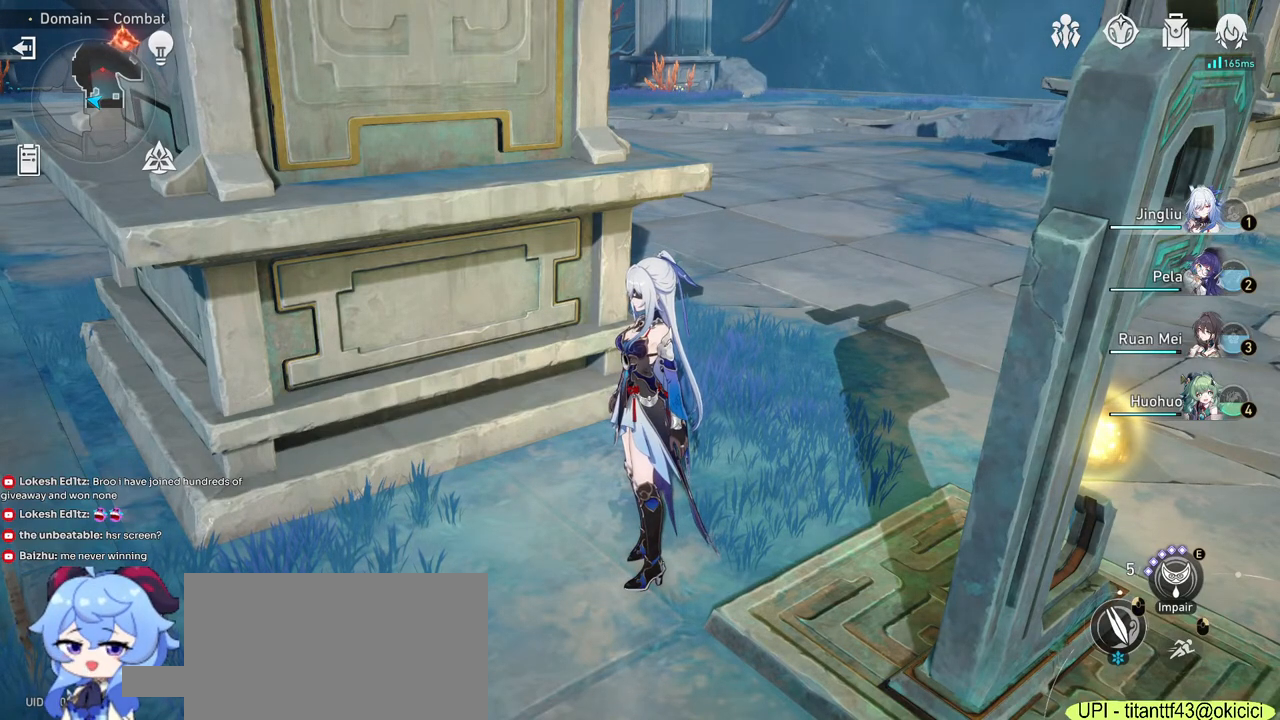
{"keys": [], "mouse": [], "events": [[67, "mouse_left", "down"], [150, "mouse_left", "up"]]}
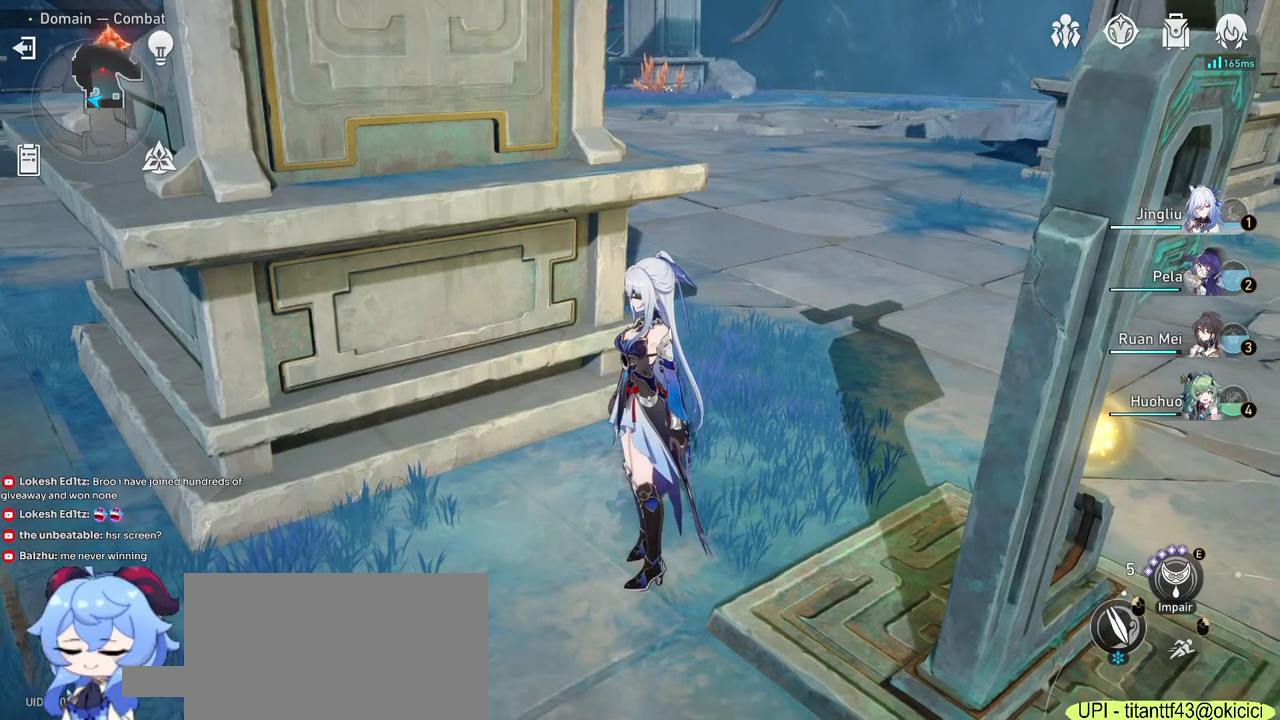
{"keys": [], "mouse": [], "events": [[167, "tab", "down"], [333, "tab", "up"]]}
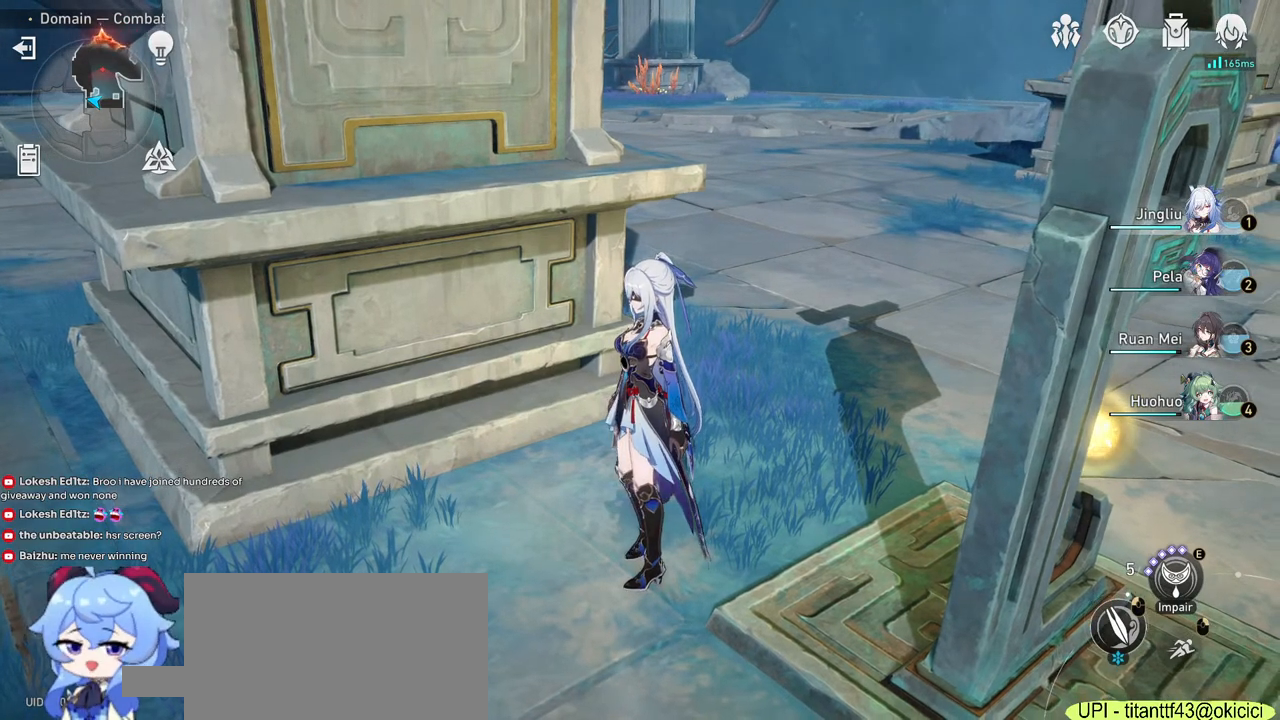
{"keys": [], "mouse": [], "events": []}
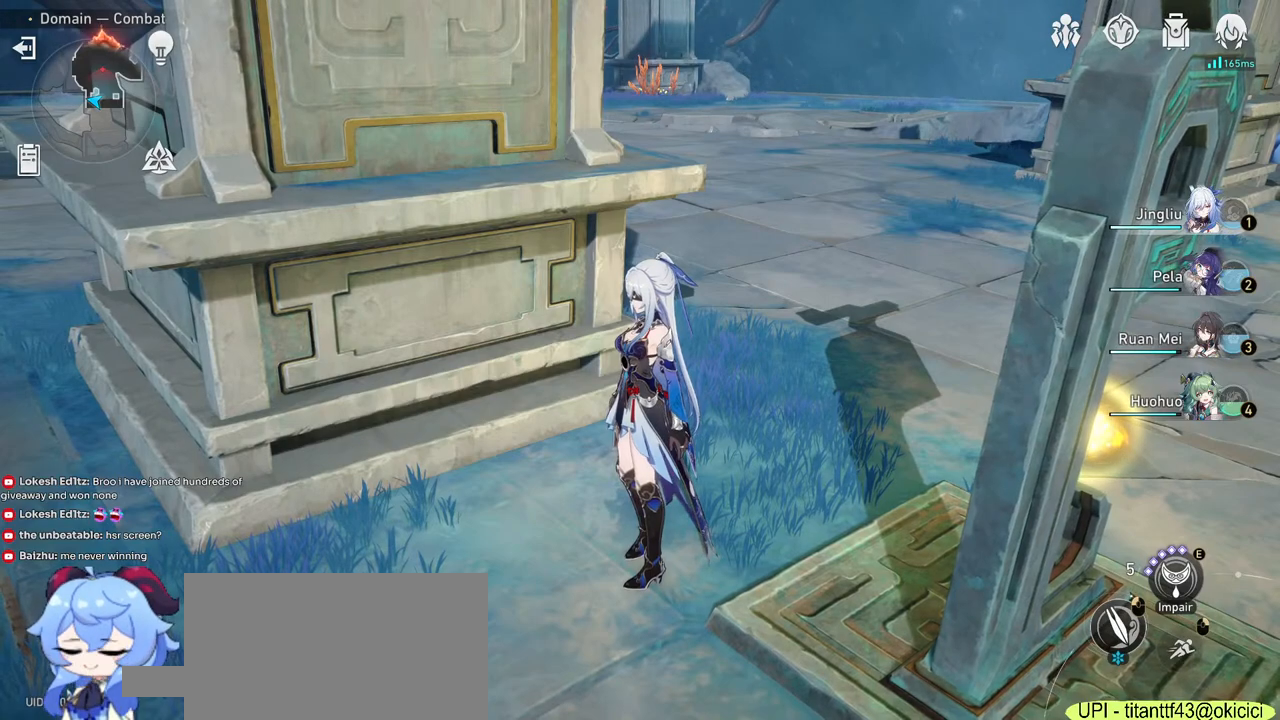
{"keys": [], "mouse": [], "events": []}
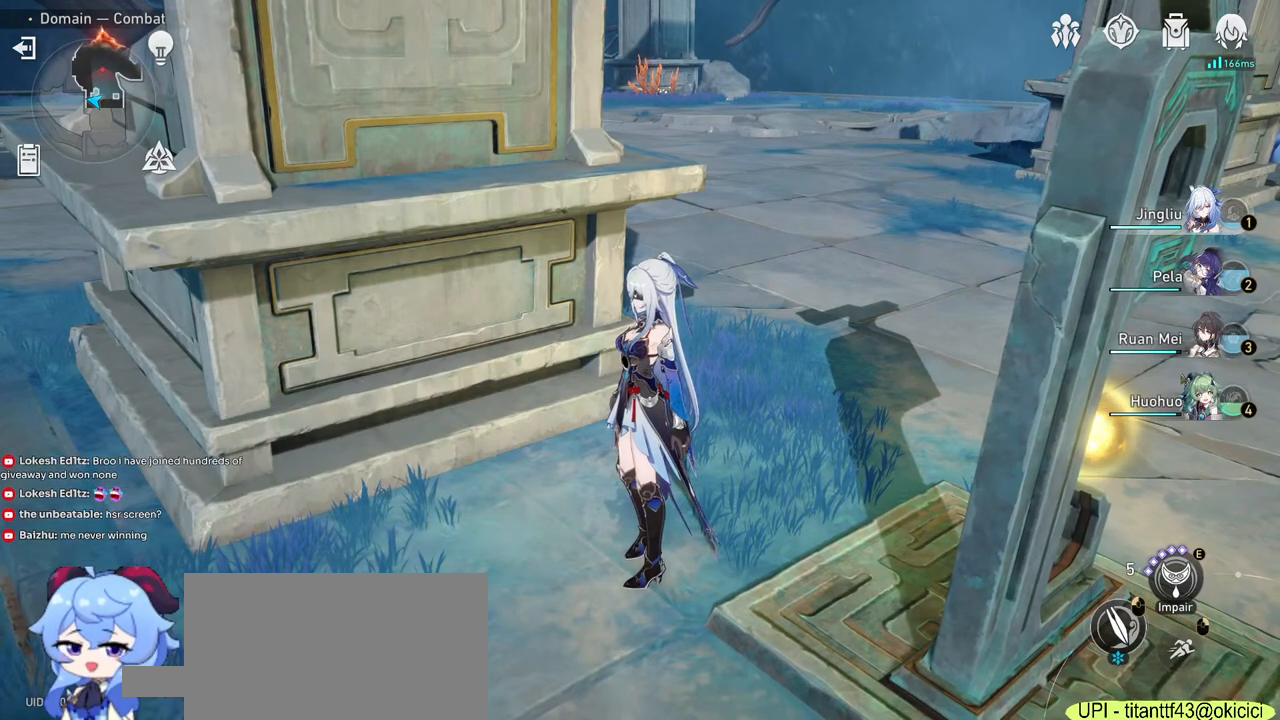
{"keys": [], "mouse": [], "events": []}
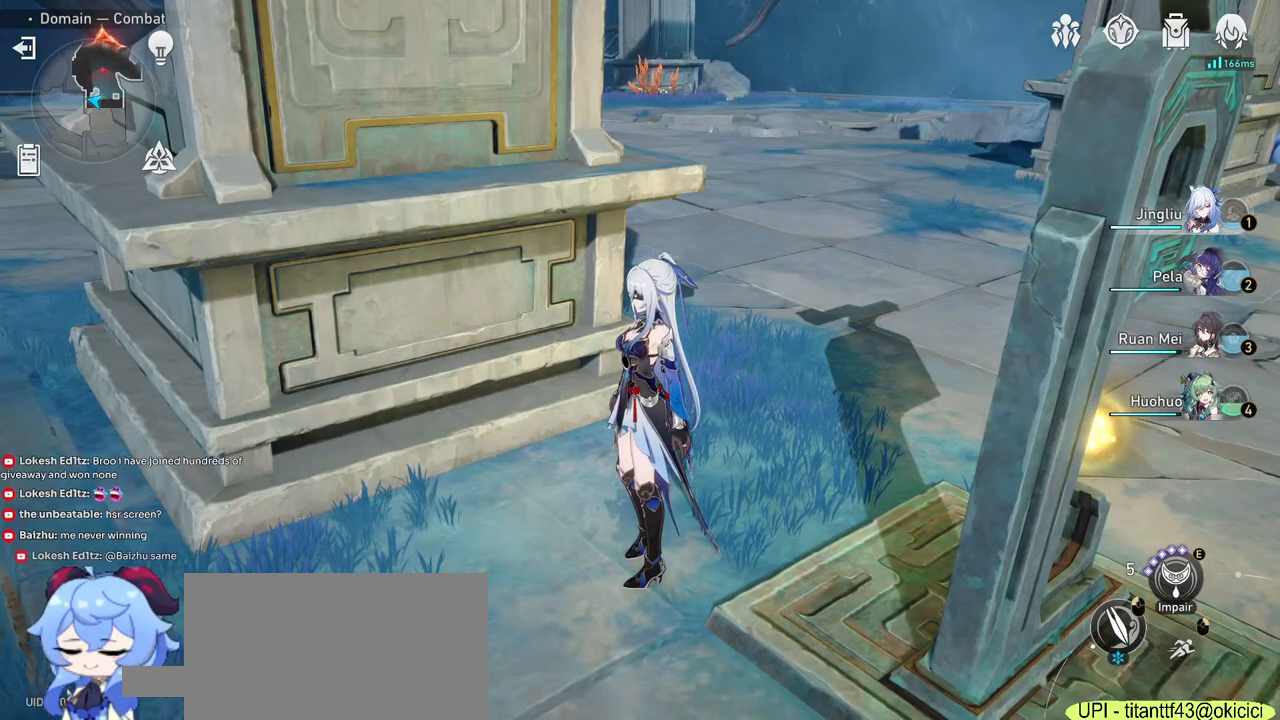
{"keys": [], "mouse": [], "events": []}
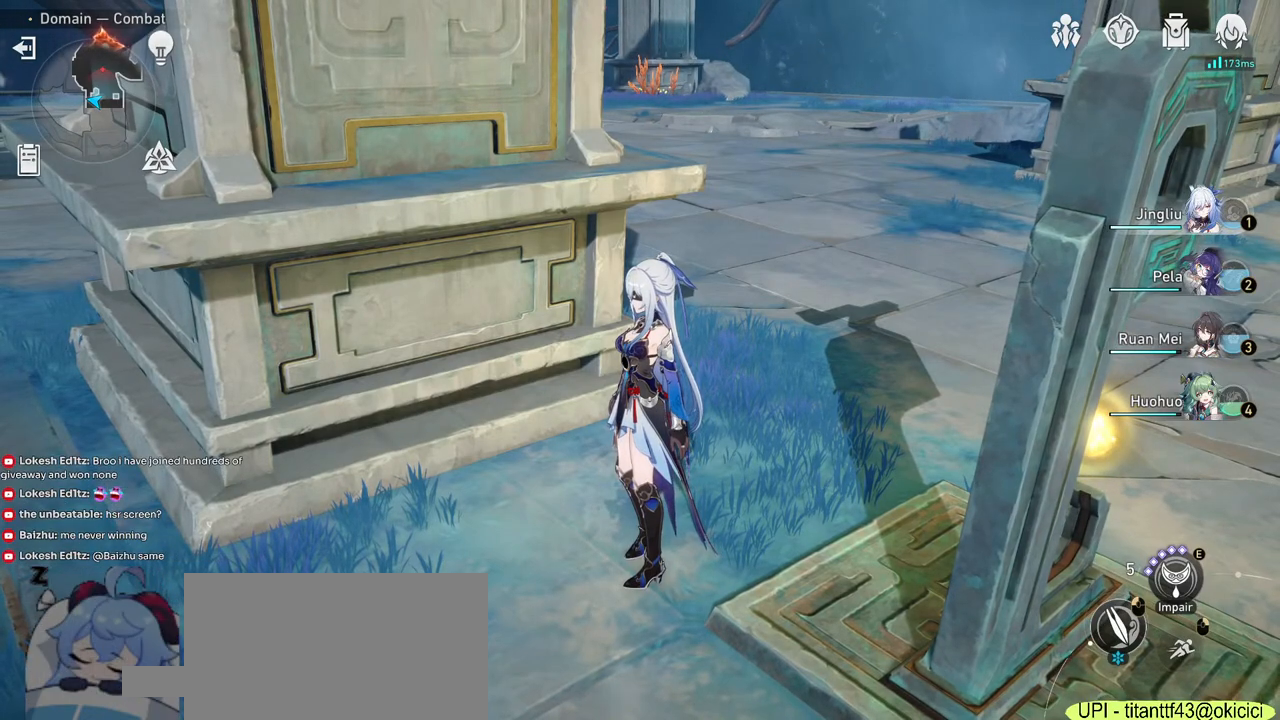
{"keys": [], "mouse": [], "events": []}
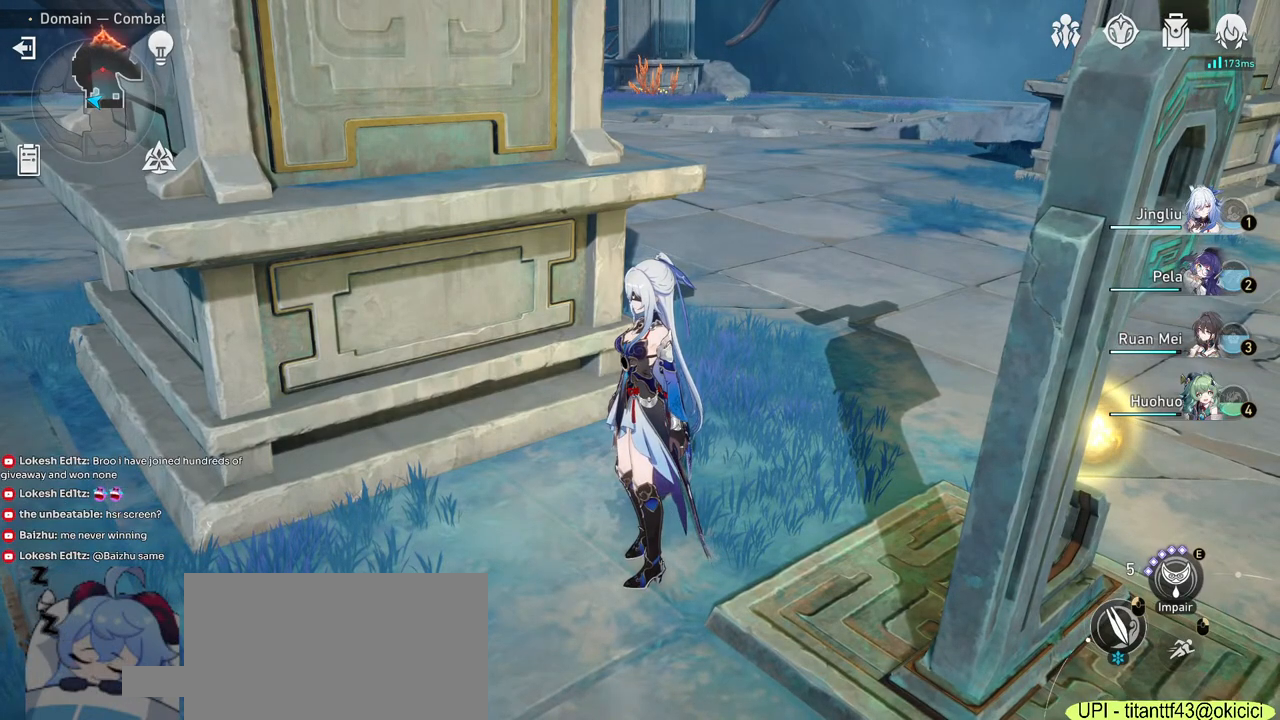
{"keys": [], "mouse": ["left"], "events": [[483, "mouse_left", "down"]]}